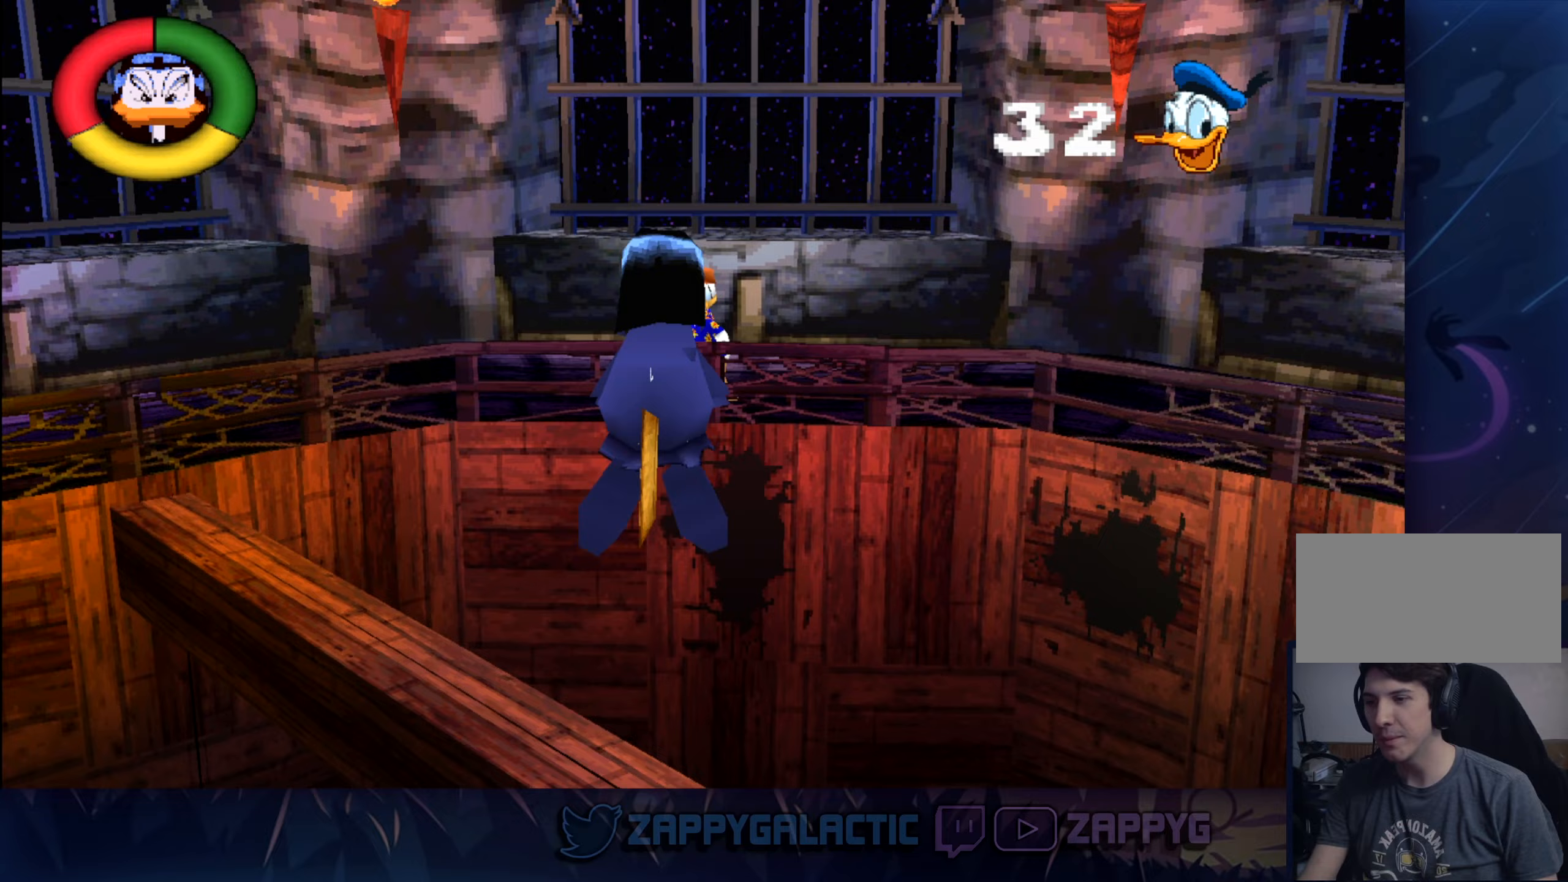
Gameplay with a controller (PlayStation layout); each line is a JSON object with the inputs held at the frame after it (dt_ms = milliseconds from this image to that frame). "events" lists button and stick changes between this image and that frame as [ms after this image, input, new state], when the widget could be followed in between. Not read: L2 R2.
{"dt_ms": 67, "buttons": [], "left_stick": "center", "right_stick": "center", "events": []}
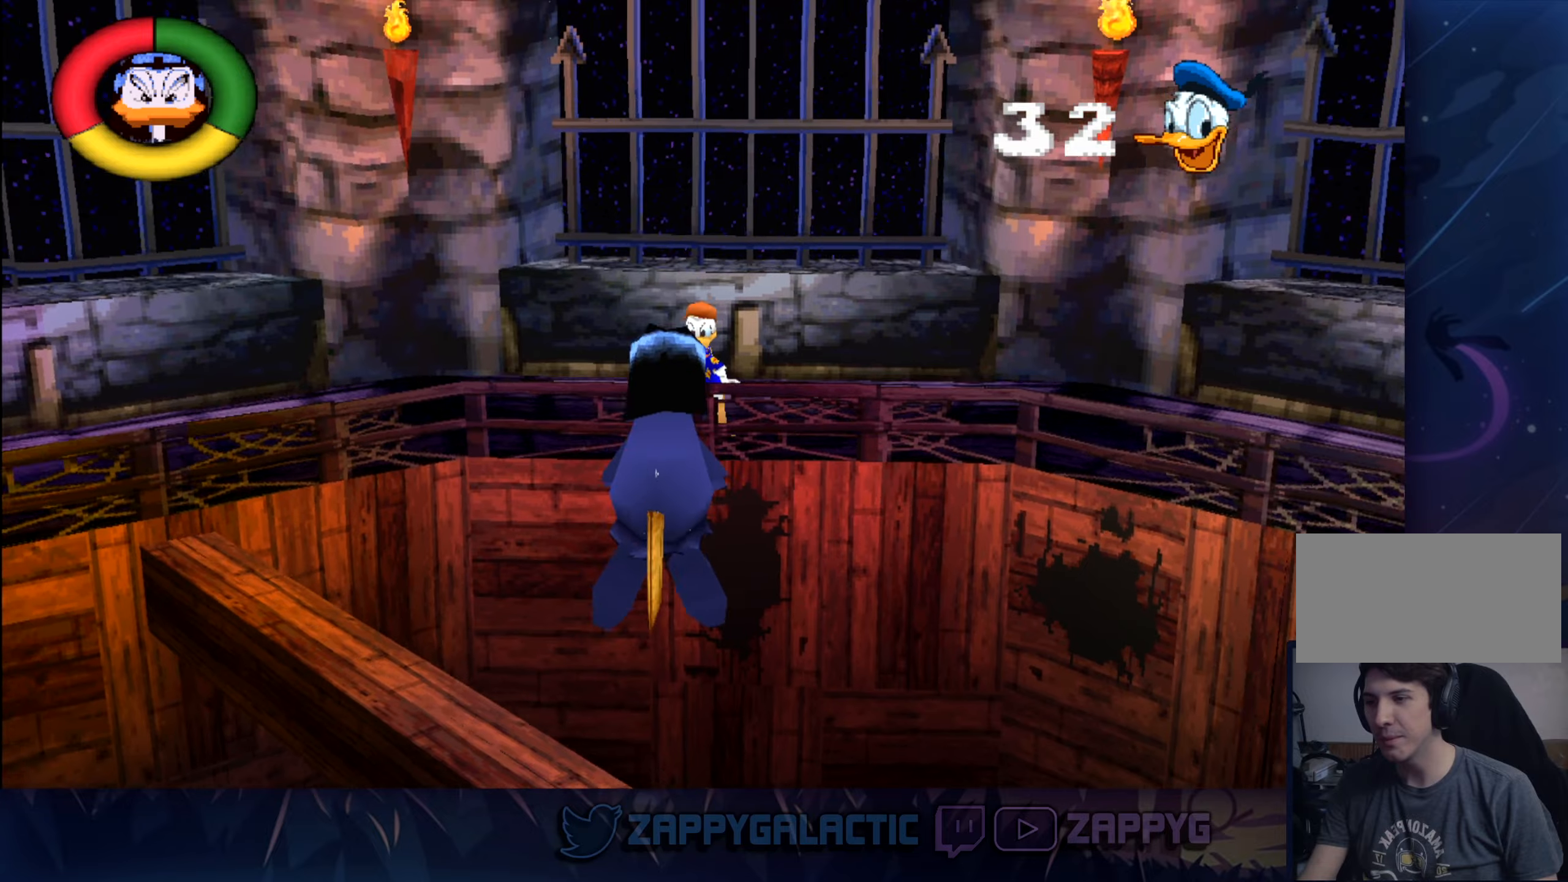
{"dt_ms": 500, "buttons": [], "left_stick": "center", "right_stick": "center", "events": []}
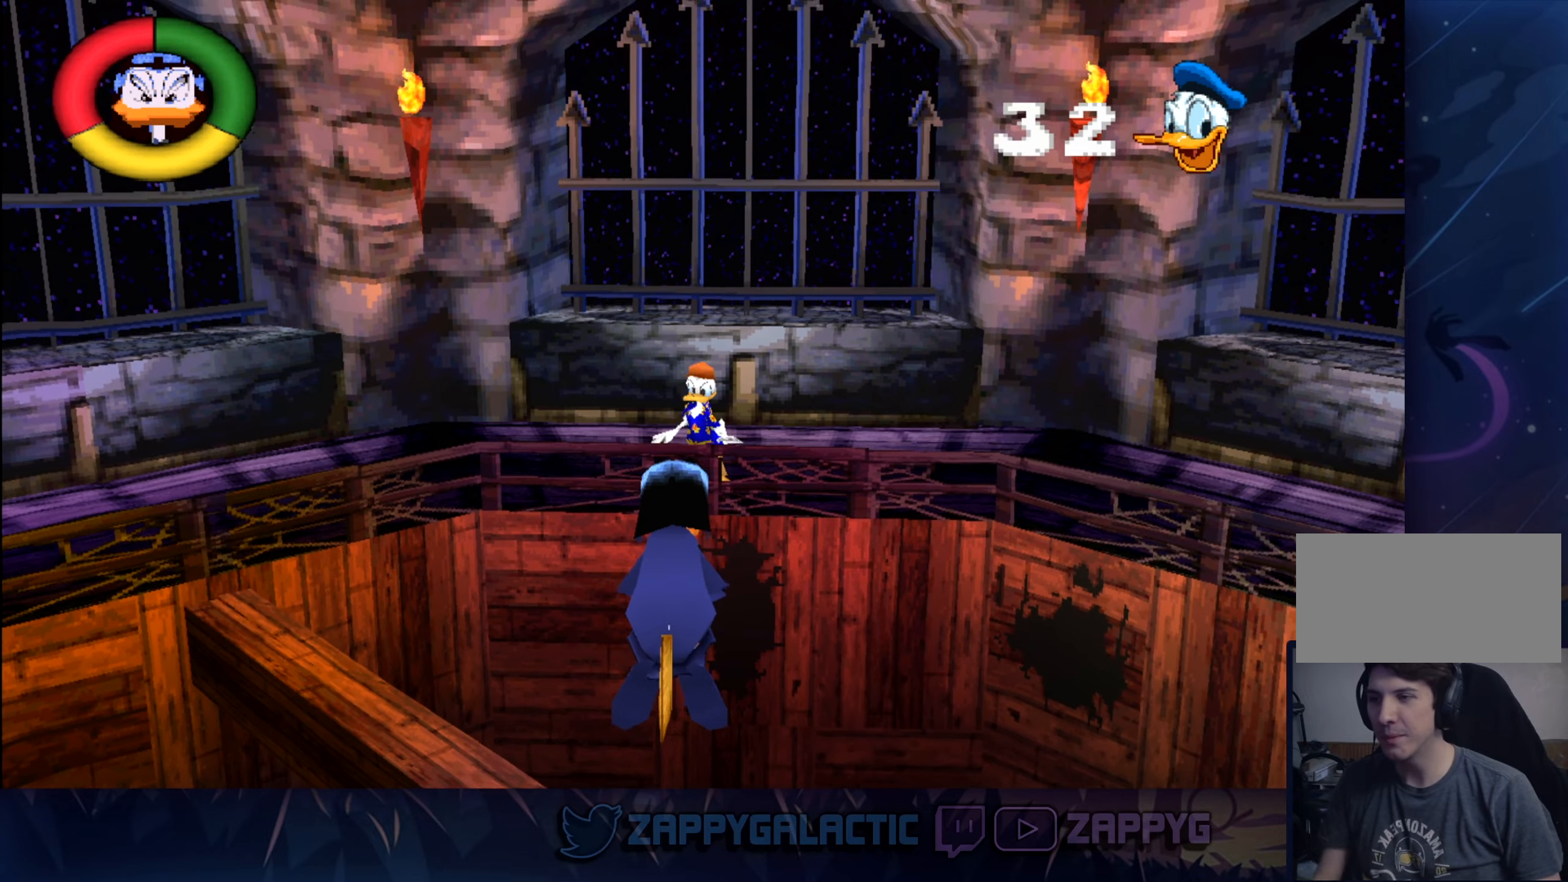
{"dt_ms": 500, "buttons": [], "left_stick": "right", "right_stick": "center", "events": [[350, "left_stick", "right"]]}
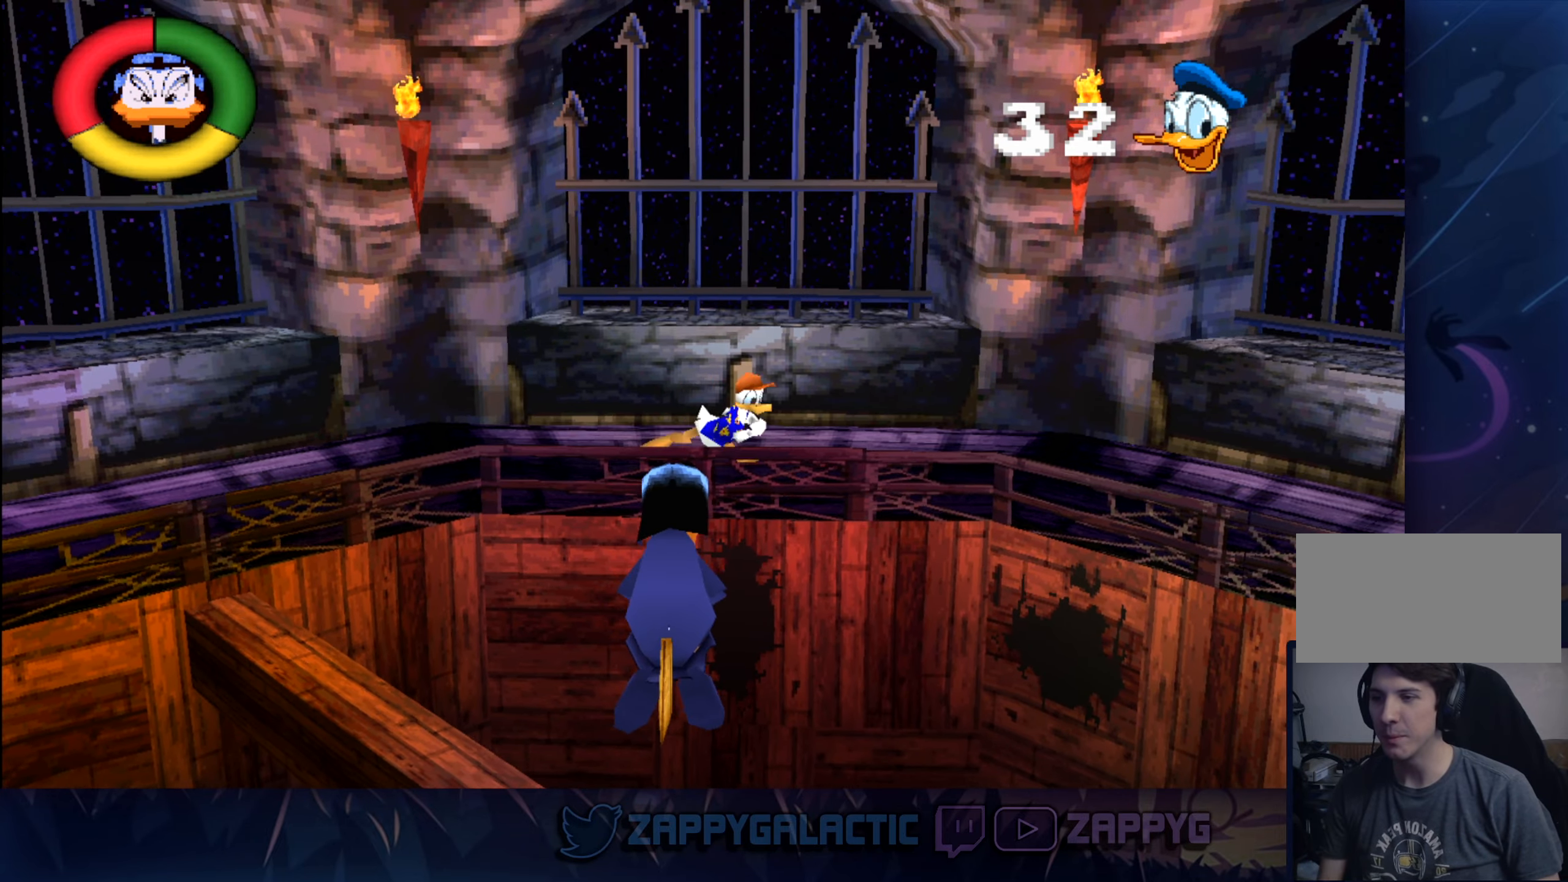
{"dt_ms": 500, "buttons": [], "left_stick": "down-right", "right_stick": "center", "events": [[216, "left_stick", "down-right"]]}
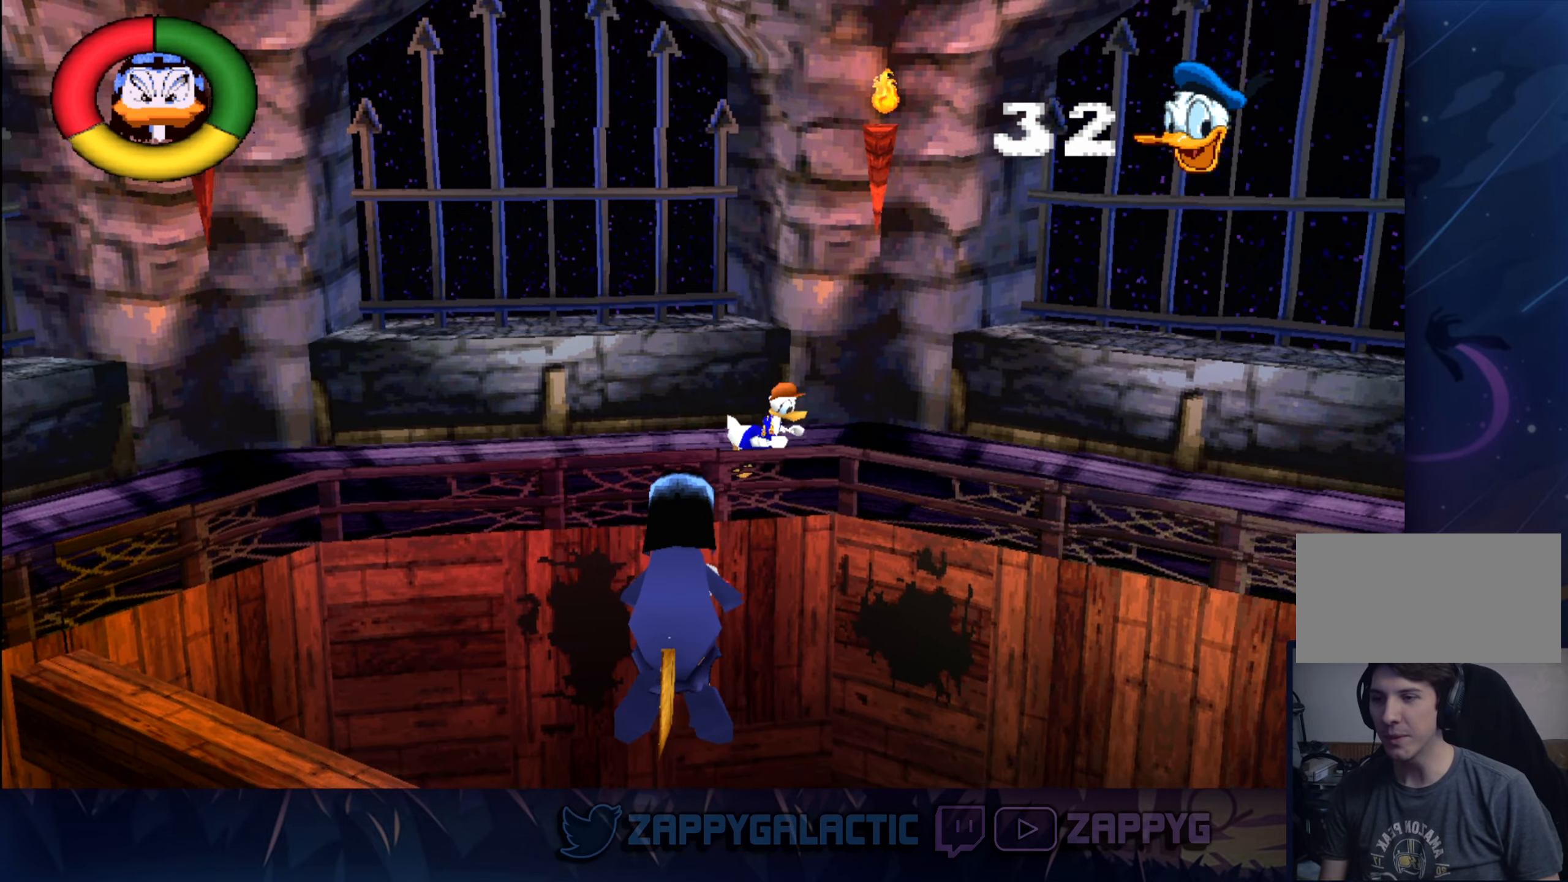
{"dt_ms": 500, "buttons": [], "left_stick": "right", "right_stick": "center", "events": [[16, "left_stick", "right"]]}
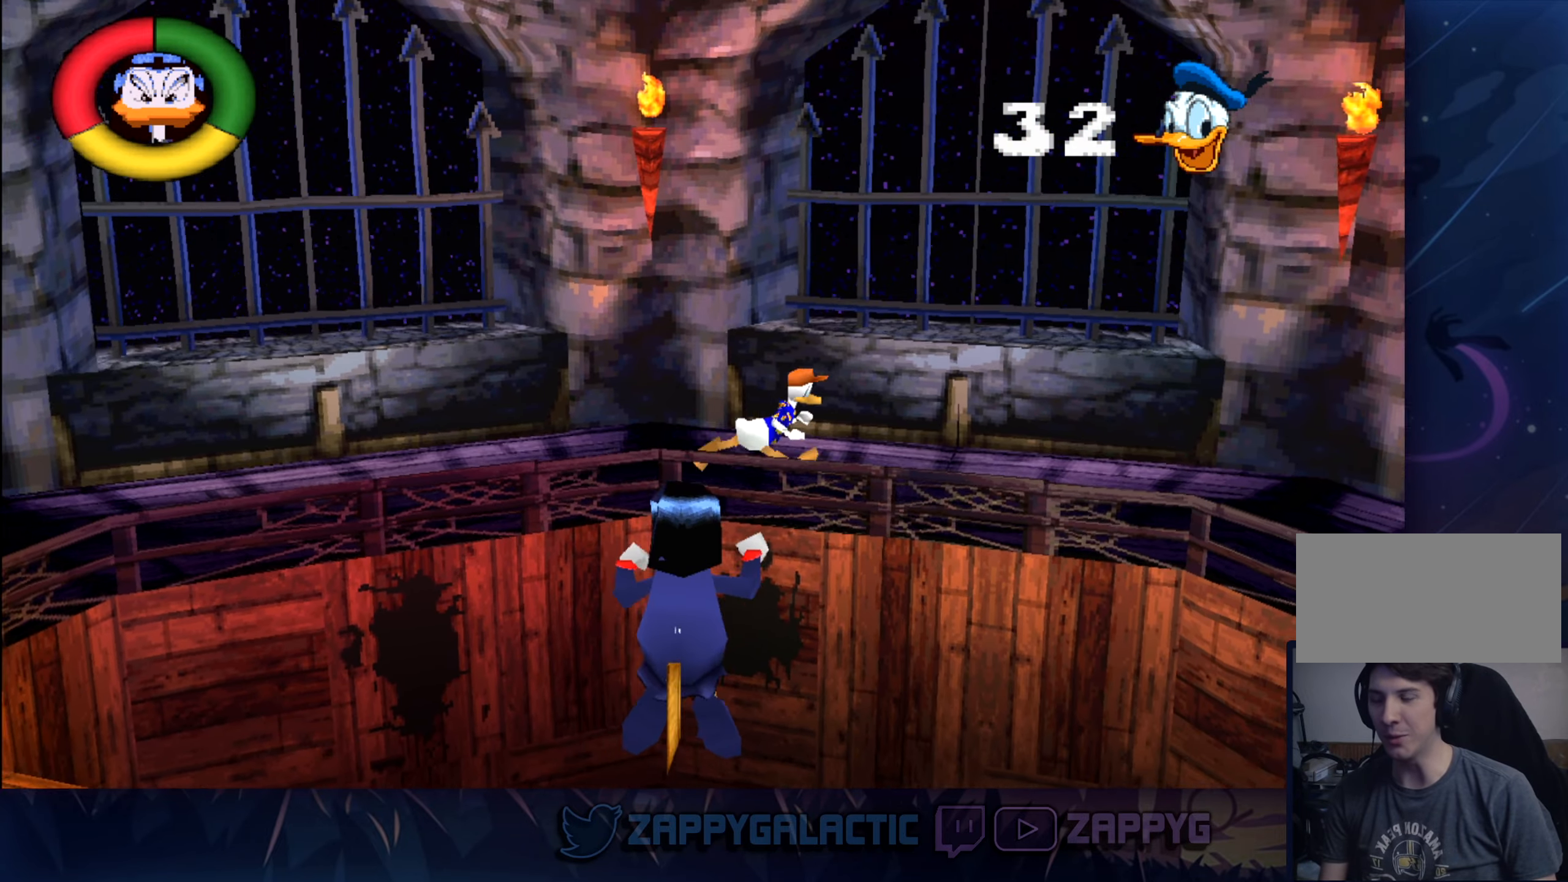
{"dt_ms": 500, "buttons": [], "left_stick": "right", "right_stick": "center", "events": [[83, "left_stick", "down-right"], [300, "left_stick", "center"], [433, "left_stick", "right"]]}
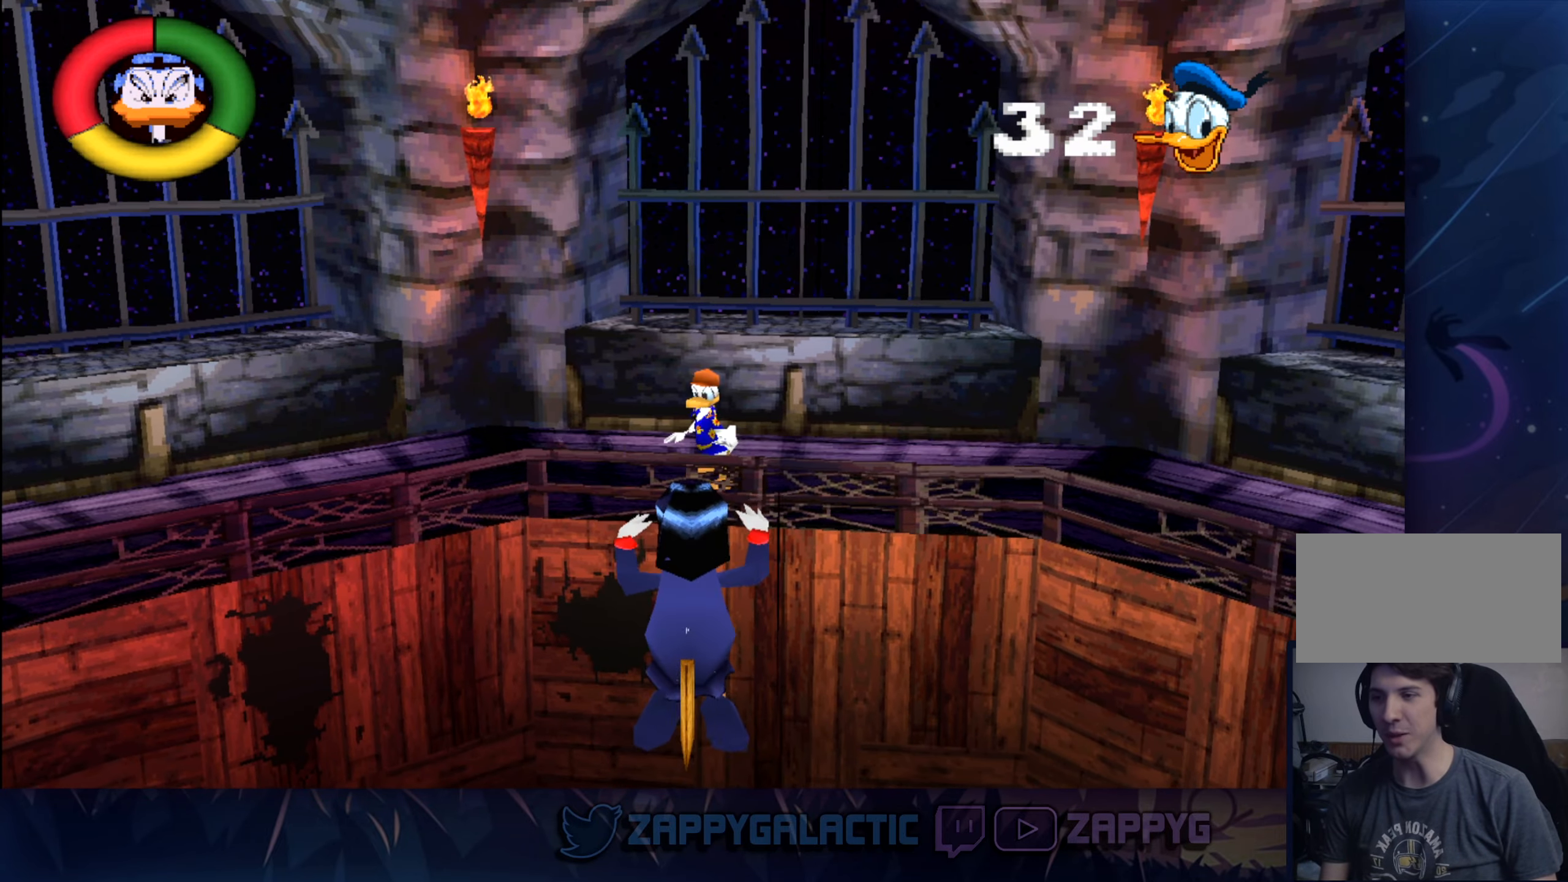
{"dt_ms": 500, "buttons": [], "left_stick": "right", "right_stick": "center", "events": []}
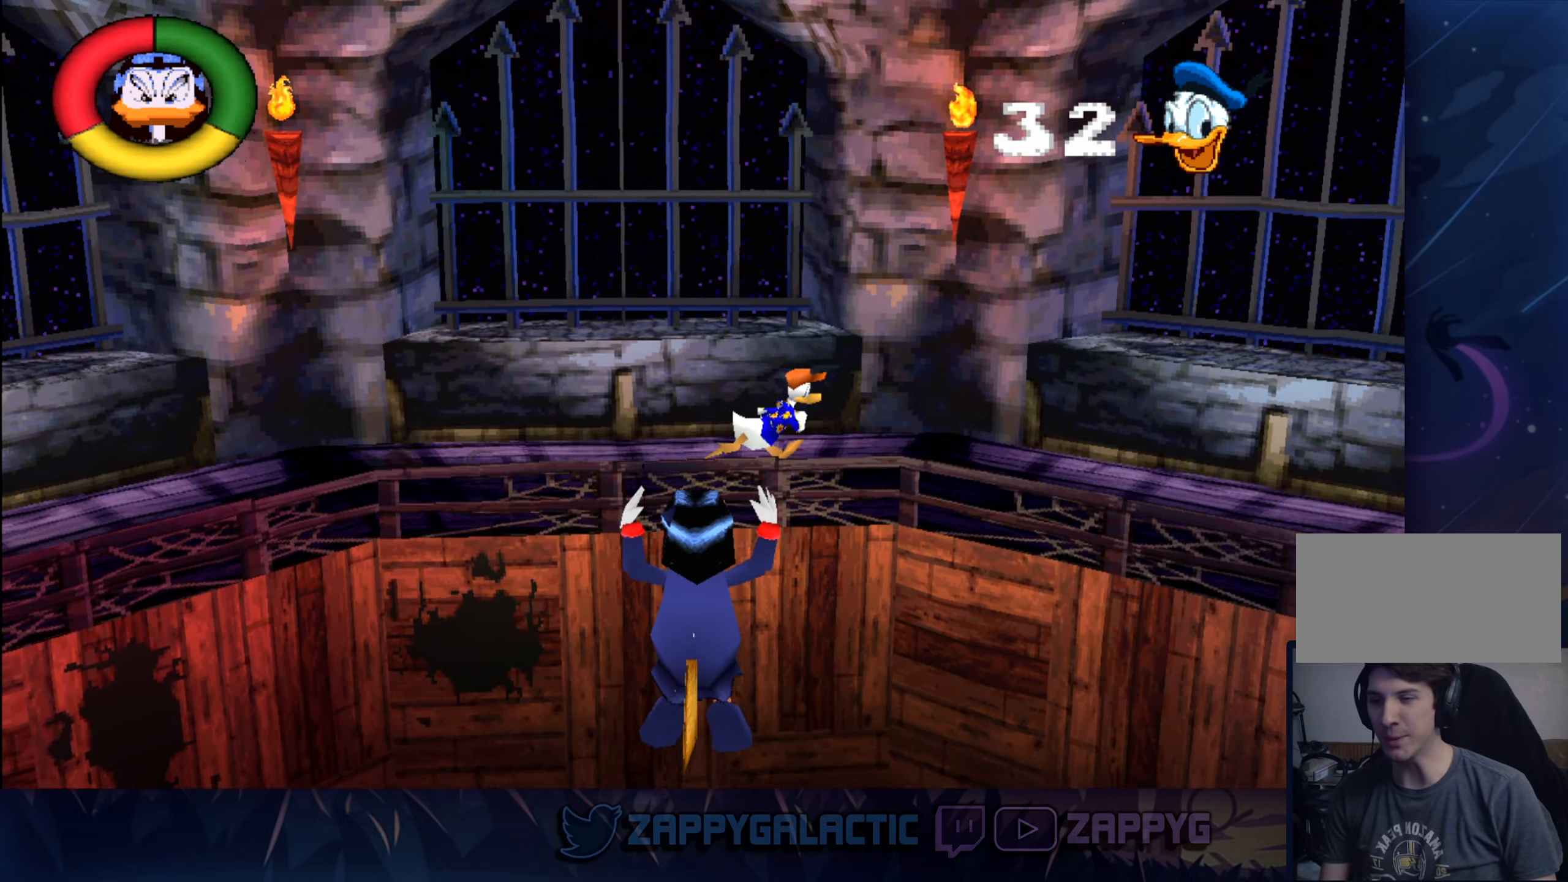
{"dt_ms": 500, "buttons": [], "left_stick": "right", "right_stick": "center", "events": [[16, "CROSS", "down"], [250, "CROSS", "up"]]}
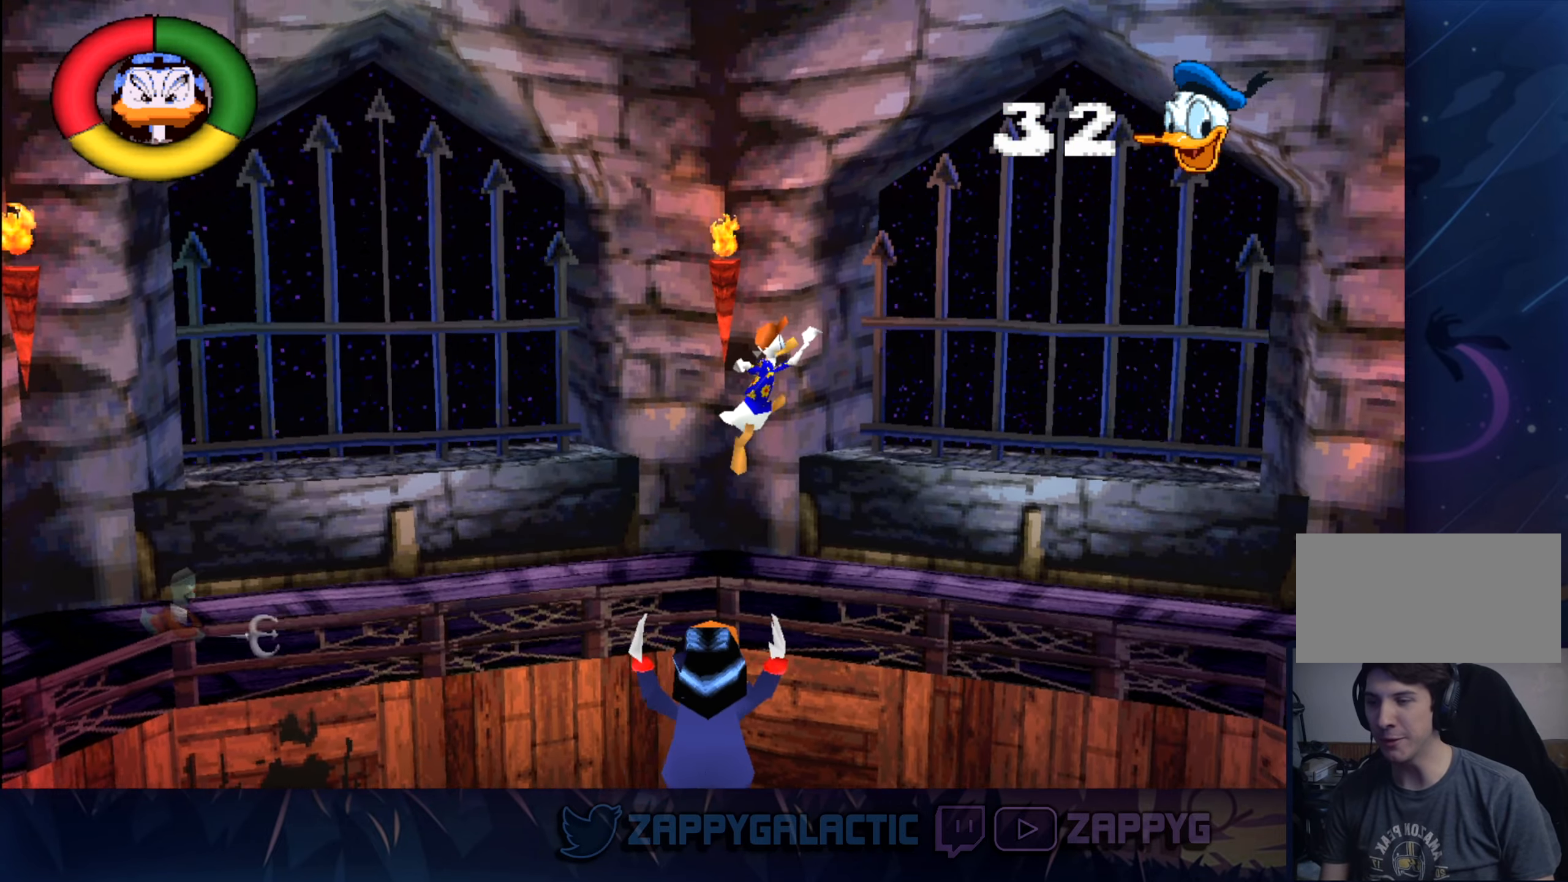
{"dt_ms": 500, "buttons": [], "left_stick": "right", "right_stick": "center", "events": []}
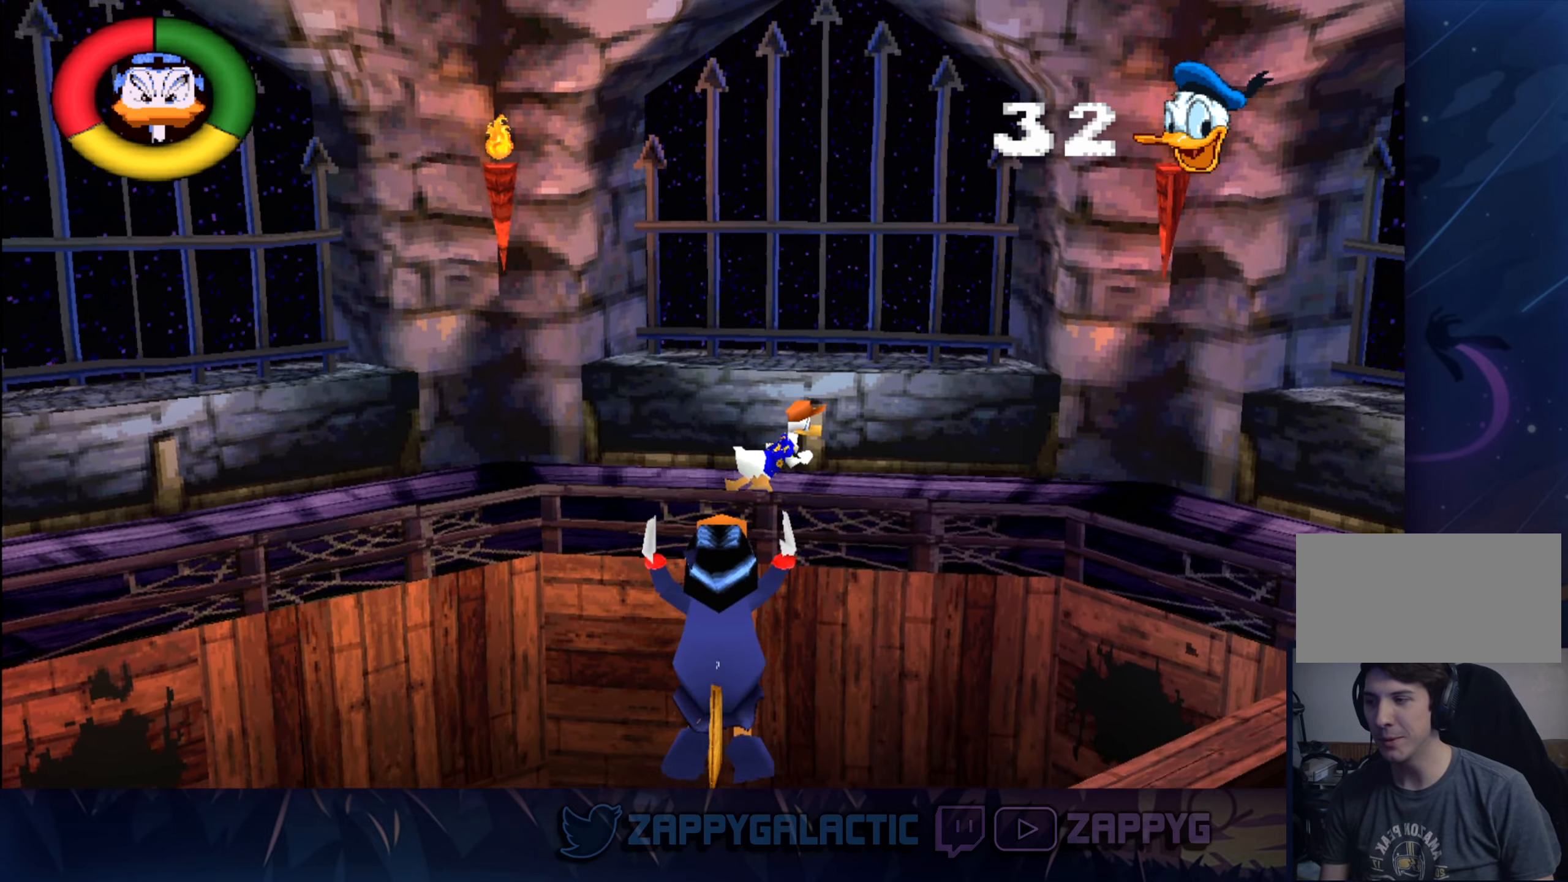
{"dt_ms": 500, "buttons": [], "left_stick": "right", "right_stick": "center", "events": []}
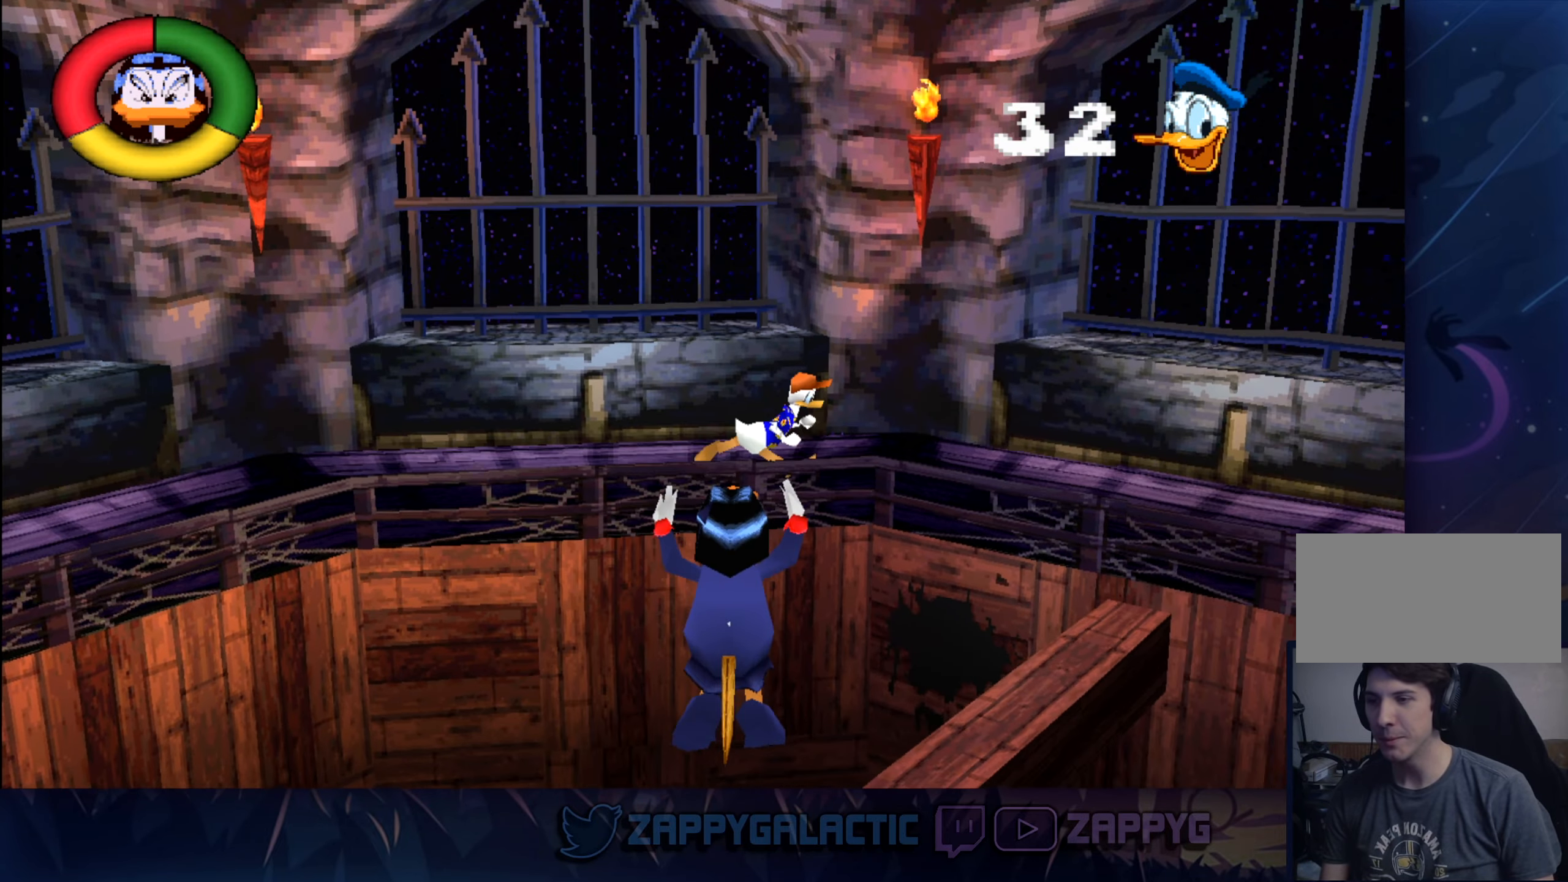
{"dt_ms": 500, "buttons": [], "left_stick": "right", "right_stick": "center", "events": []}
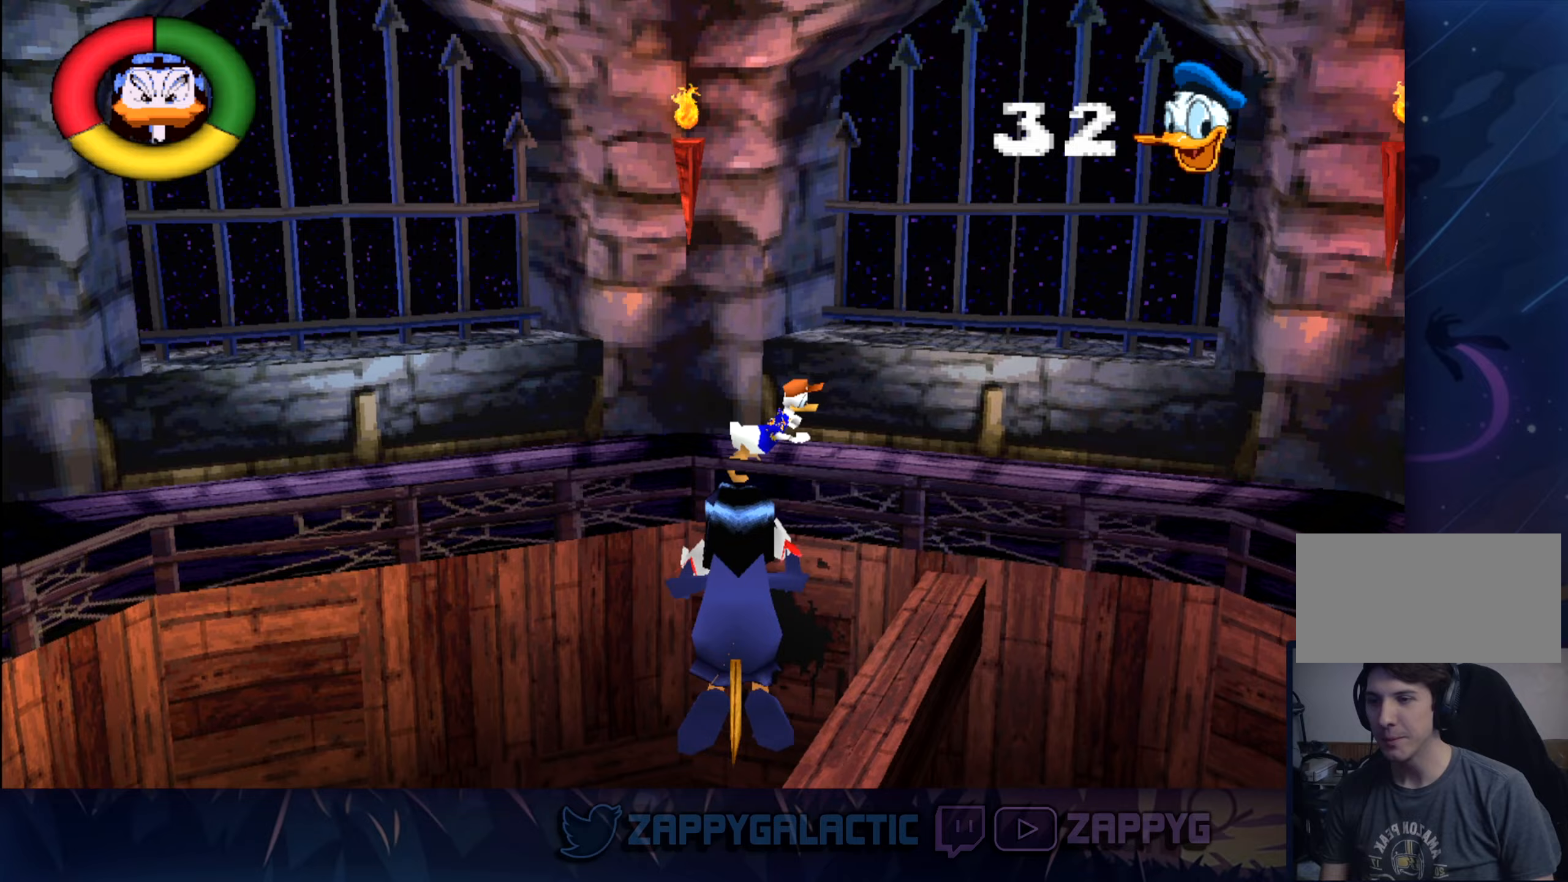
{"dt_ms": 500, "buttons": [], "left_stick": "down", "right_stick": "center", "events": [[300, "left_stick", "down-right"], [433, "left_stick", "down"]]}
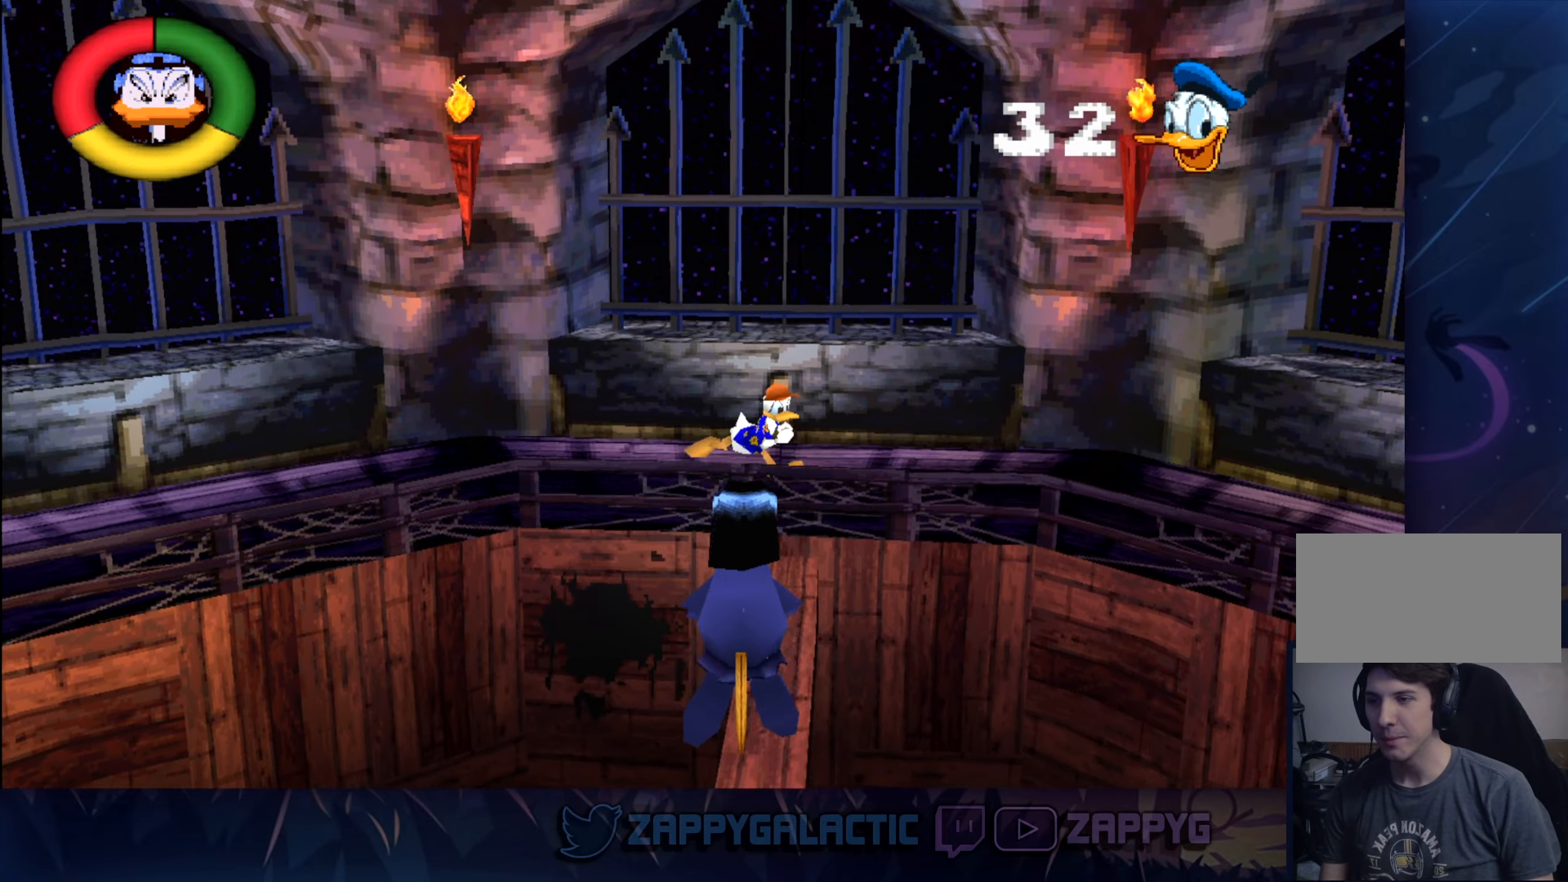
{"dt_ms": 500, "buttons": [], "left_stick": "right", "right_stick": "center", "events": [[33, "left_stick", "center"], [183, "left_stick", "right"]]}
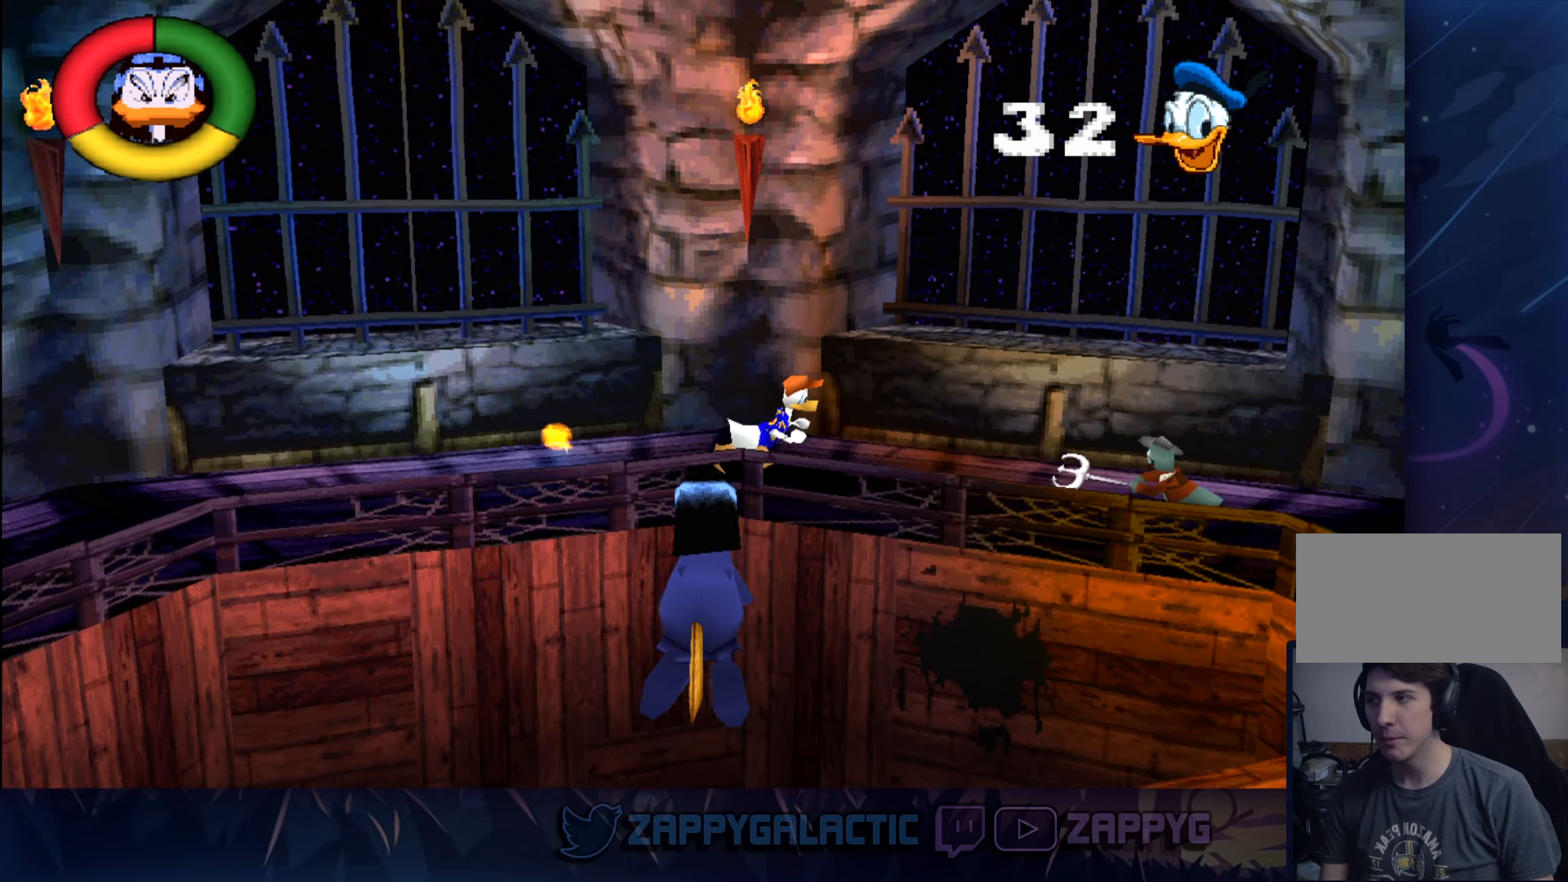
{"dt_ms": 500, "buttons": [], "left_stick": "center", "right_stick": "center", "events": [[217, "CROSS", "down"], [267, "left_stick", "center"], [500, "CROSS", "up"]]}
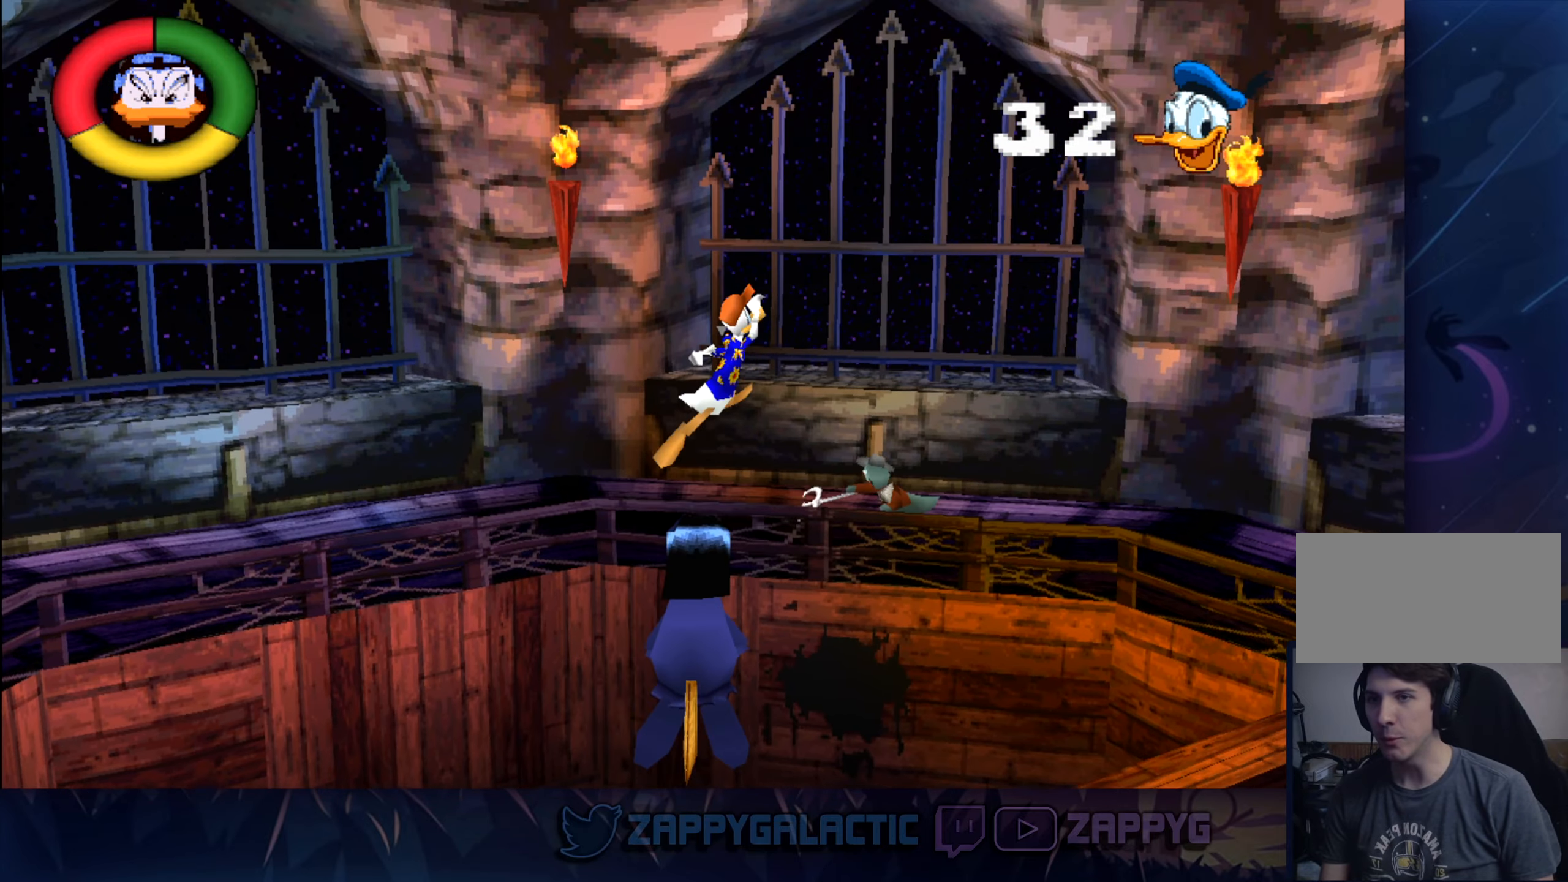
{"dt_ms": 500, "buttons": [], "left_stick": "right", "right_stick": "center", "events": [[100, "CROSS", "down"], [167, "left_stick", "right"], [350, "CROSS", "up"]]}
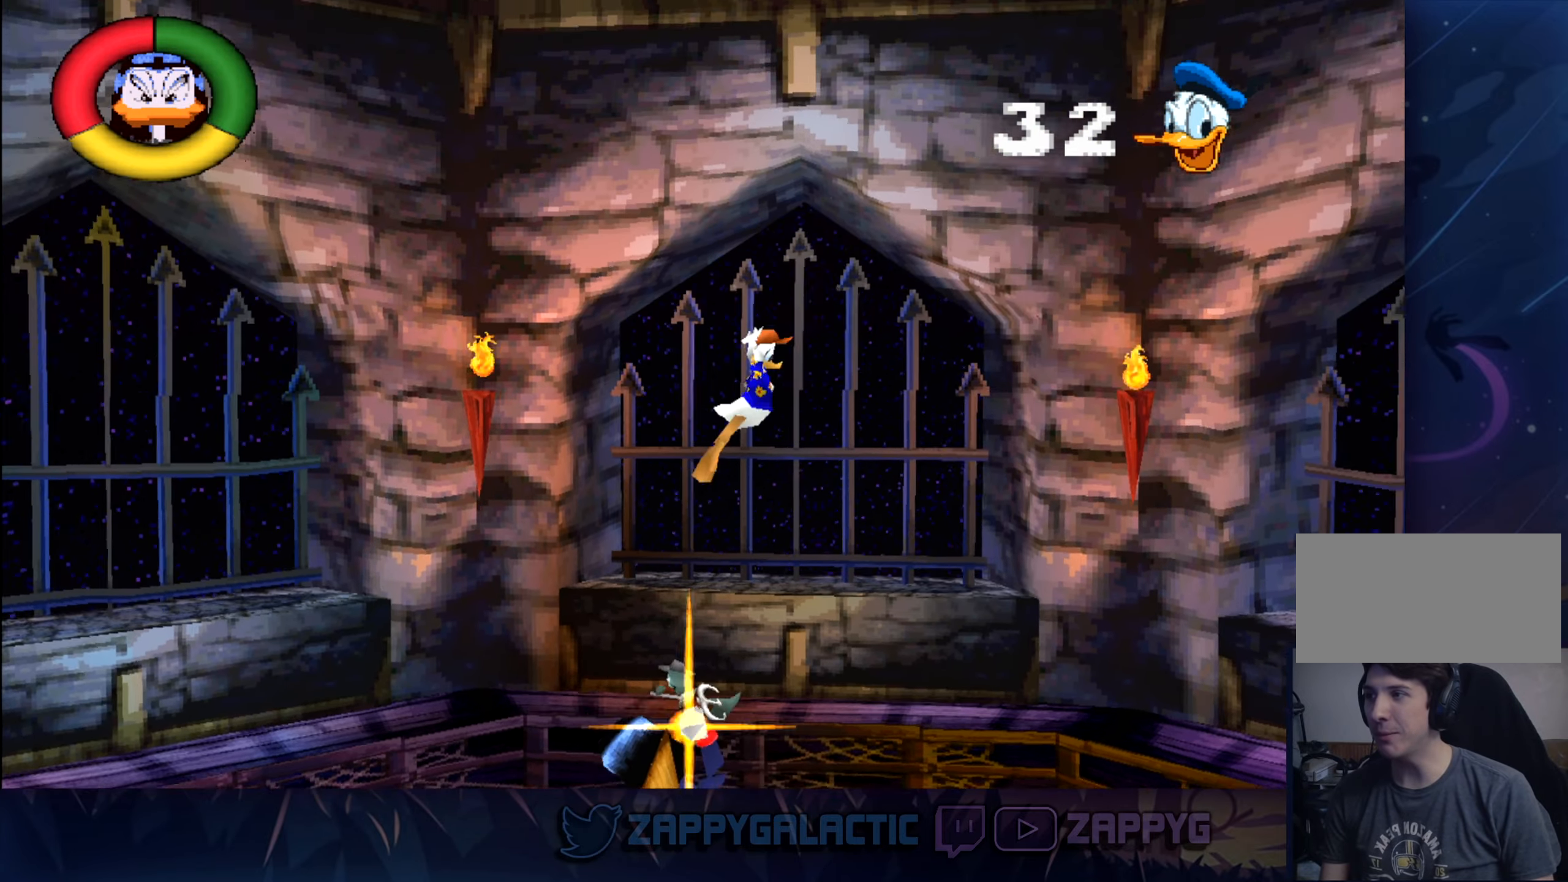
{"dt_ms": 500, "buttons": [], "left_stick": "right", "right_stick": "center", "events": [[50, "left_stick", "center"], [300, "left_stick", "right"]]}
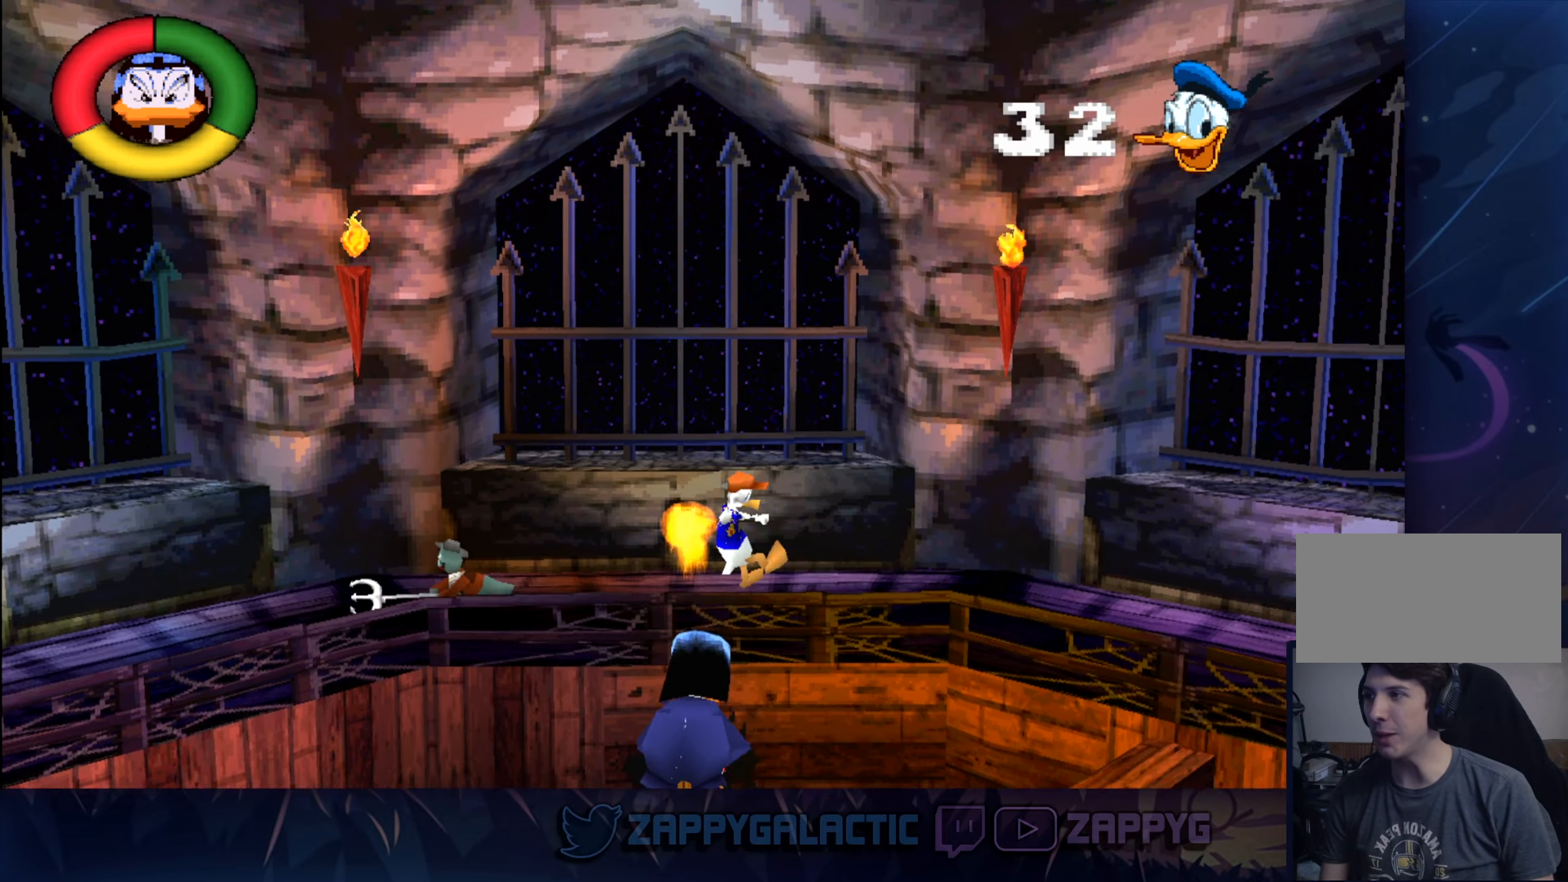
{"dt_ms": 500, "buttons": [], "left_stick": "right", "right_stick": "center", "events": [[150, "CROSS", "down"], [417, "CROSS", "up"]]}
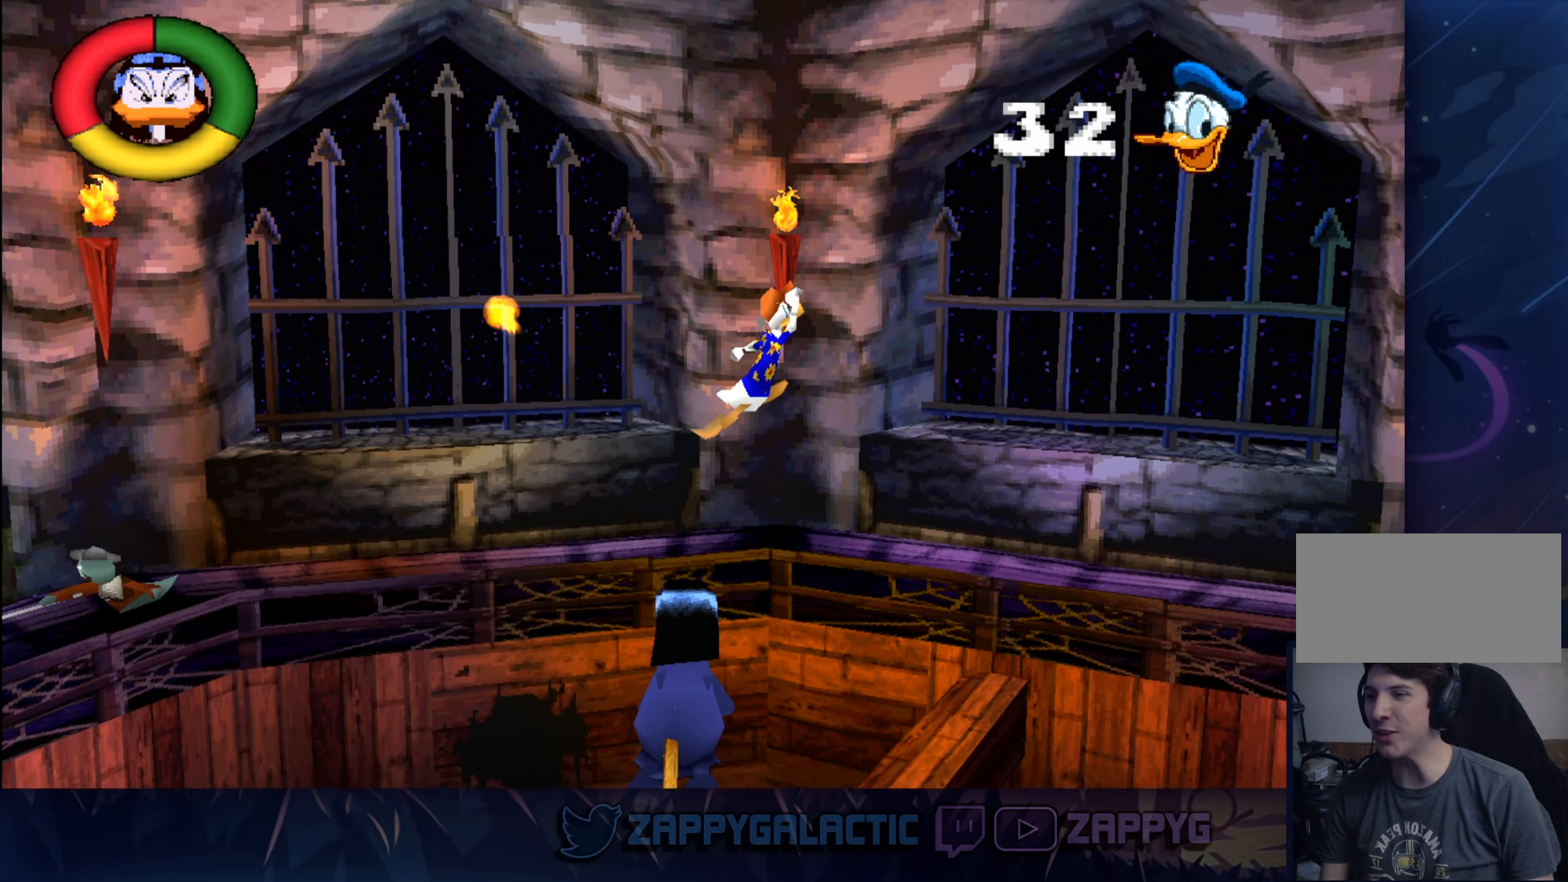
{"dt_ms": 500, "buttons": [], "left_stick": "right", "right_stick": "center", "events": []}
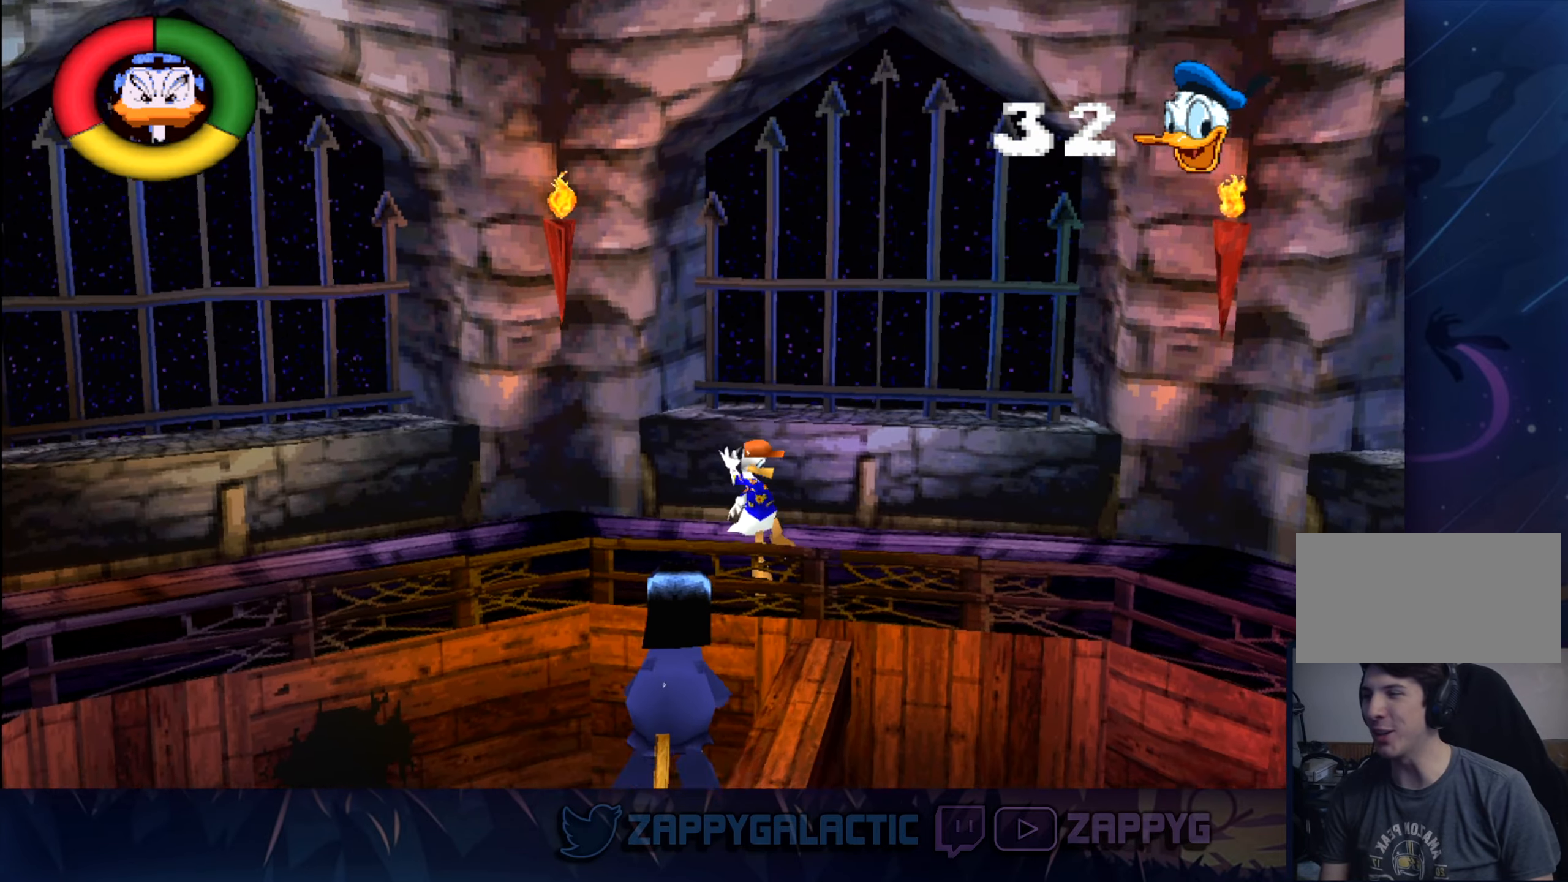
{"dt_ms": 500, "buttons": [], "left_stick": "right", "right_stick": "center", "events": [[83, "left_stick", "center"], [267, "left_stick", "right"]]}
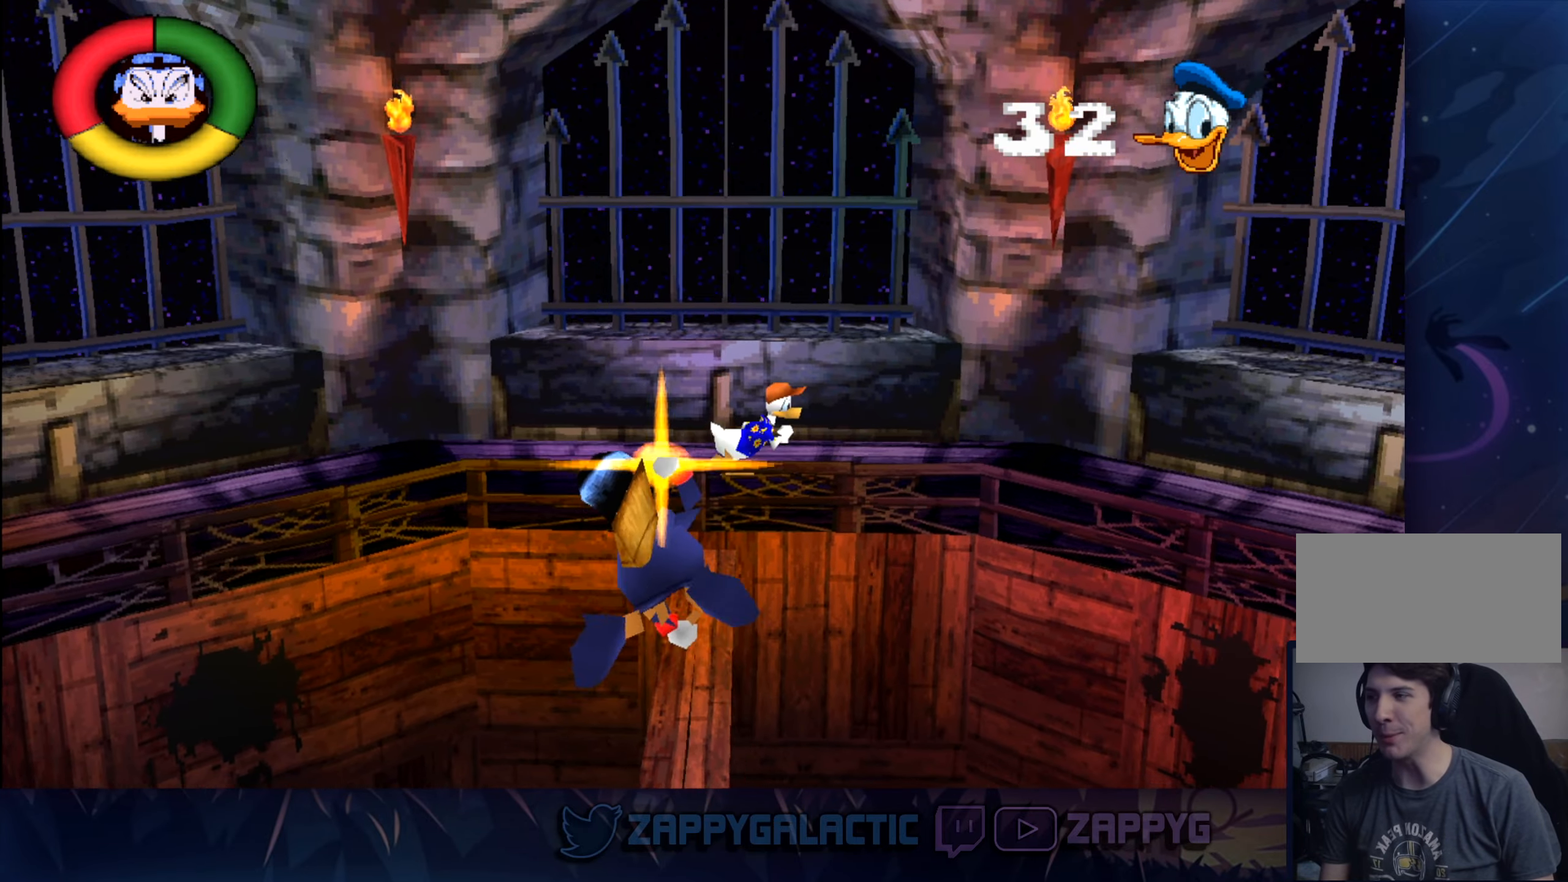
{"dt_ms": 500, "buttons": [], "left_stick": "right", "right_stick": "center", "events": [[117, "CROSS", "down"], [383, "CROSS", "up"]]}
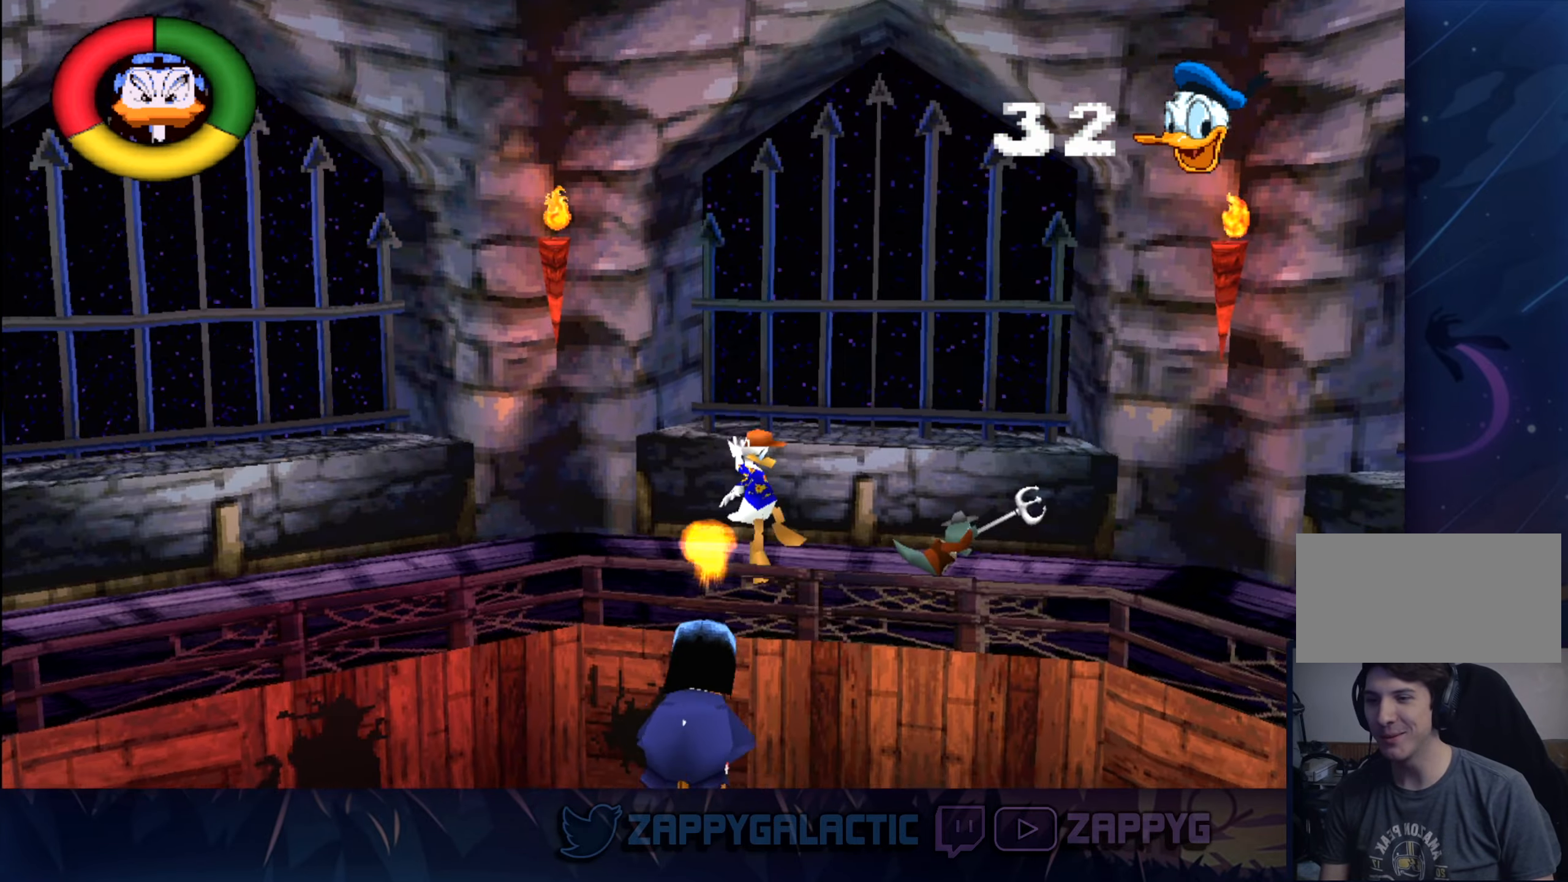
{"dt_ms": 500, "buttons": [], "left_stick": "right", "right_stick": "center", "events": [[83, "CROSS", "down"], [367, "CROSS", "up"]]}